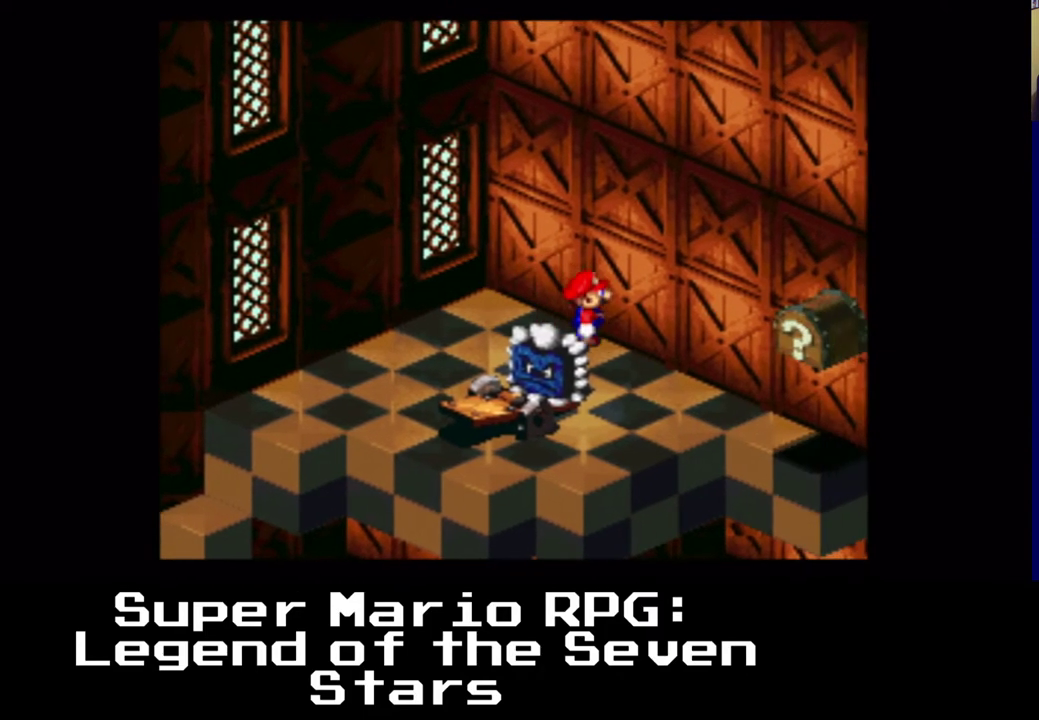
Gameplay with a controller (Xbox layout); each line is a JSON object with the inputs held at the frame after it (dt_ms = milliseconds from this image to that frame). "events" lists button and stick changes between this image and that frame as [ms after this image, input, new state], when the widget could be followed in between.
{"dt_ms": 1000, "buttons": ["X", "DPAD_UP", "DPAD_RIGHT"], "left_stick": "center", "right_stick": "center", "events": [[117, "DPAD_DOWN", "down"], [333, "DPAD_DOWN", "up"], [800, "DPAD_UP", "down"]]}
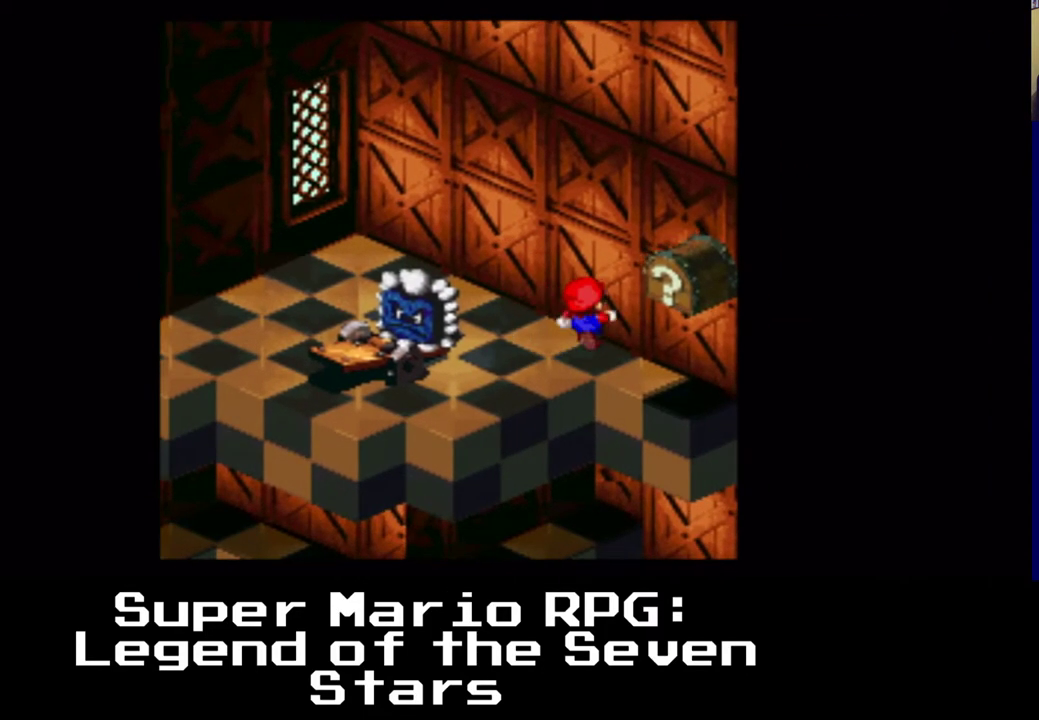
{"dt_ms": 1000, "buttons": [], "left_stick": "center", "right_stick": "center", "events": [[117, "DPAD_UP", "up"], [267, "DPAD_DOWN", "down"], [350, "DPAD_DOWN", "up"], [517, "X", "up"], [600, "DPAD_RIGHT", "up"], [683, "DPAD_RIGHT", "down"], [750, "DPAD_RIGHT", "up"]]}
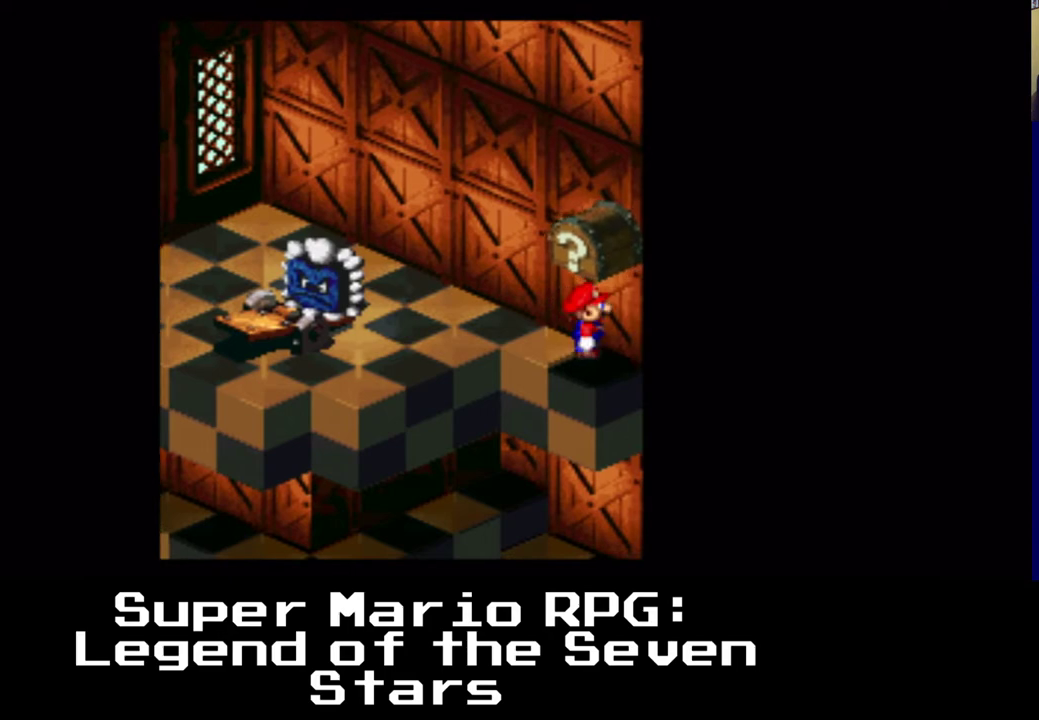
{"dt_ms": 500, "buttons": [], "left_stick": "center", "right_stick": "center", "events": [[17, "A", "down"], [283, "A", "up"]]}
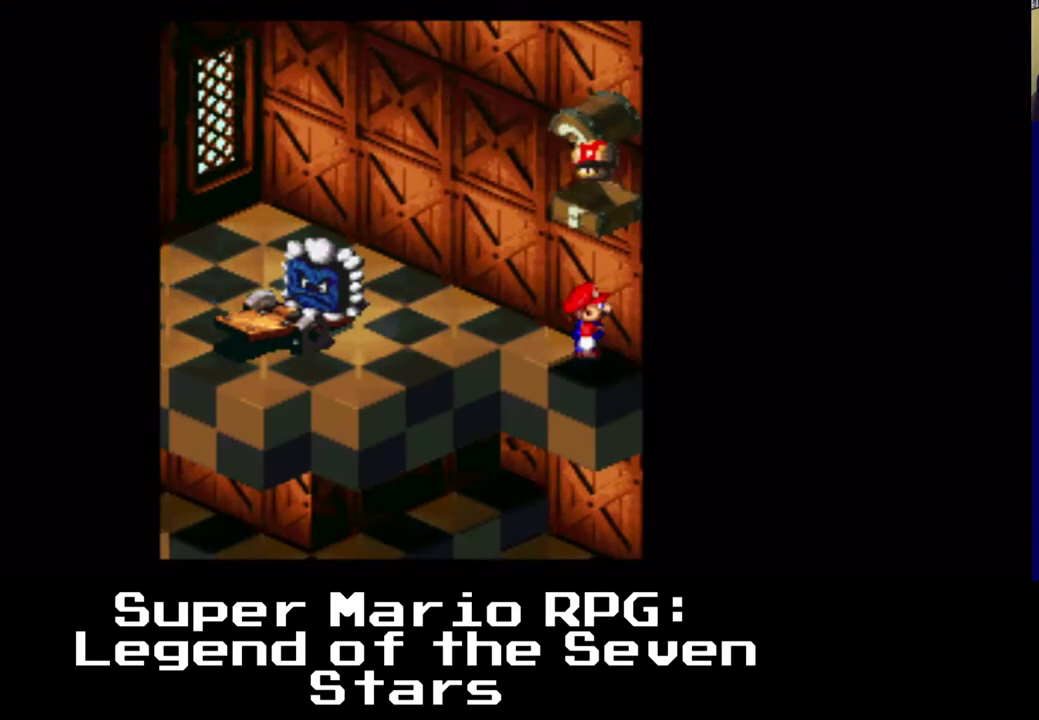
{"dt_ms": 500, "buttons": ["X", "DPAD_UP", "DPAD_LEFT"], "left_stick": "center", "right_stick": "center", "events": [[200, "DPAD_LEFT", "down"], [217, "DPAD_UP", "down"], [333, "X", "down"]]}
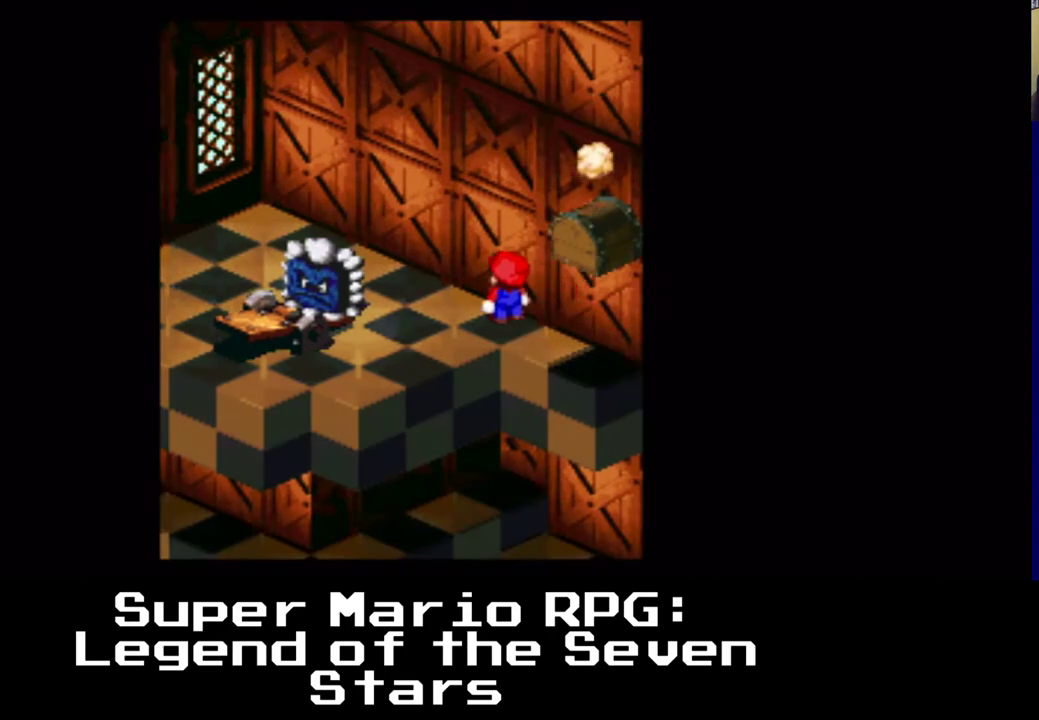
{"dt_ms": 500, "buttons": ["X", "DPAD_LEFT"], "left_stick": "center", "right_stick": "center", "events": [[250, "A", "down"], [383, "A", "up"], [400, "DPAD_UP", "up"]]}
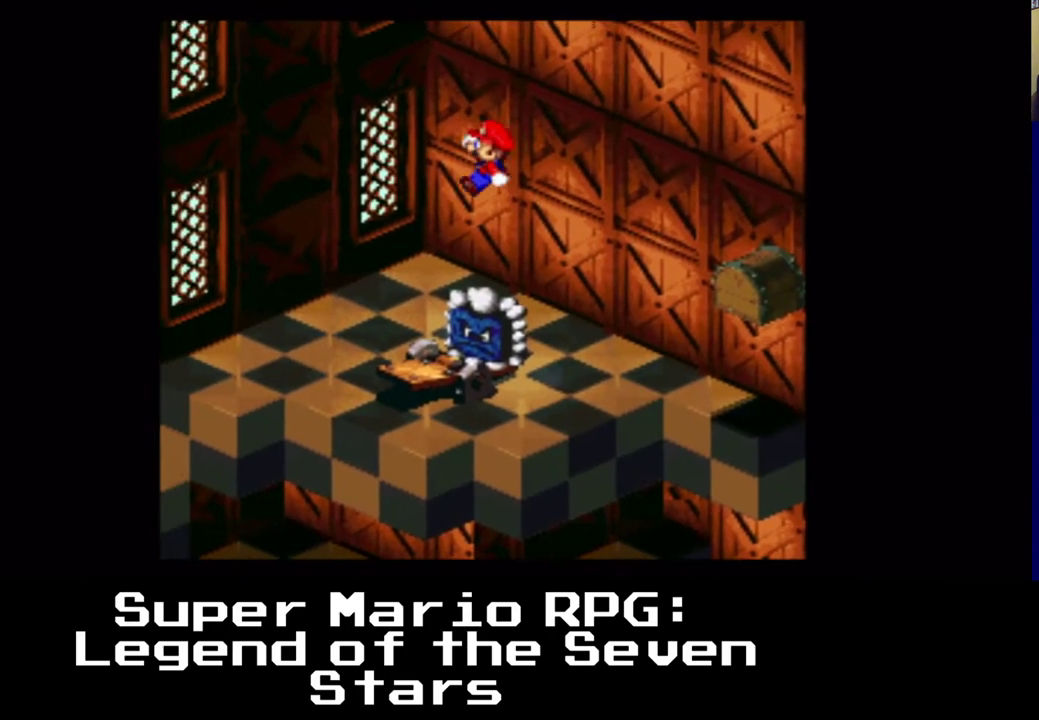
{"dt_ms": 500, "buttons": ["X", "DPAD_DOWN"], "left_stick": "center", "right_stick": "center", "events": [[217, "DPAD_DOWN", "down"], [417, "DPAD_LEFT", "up"]]}
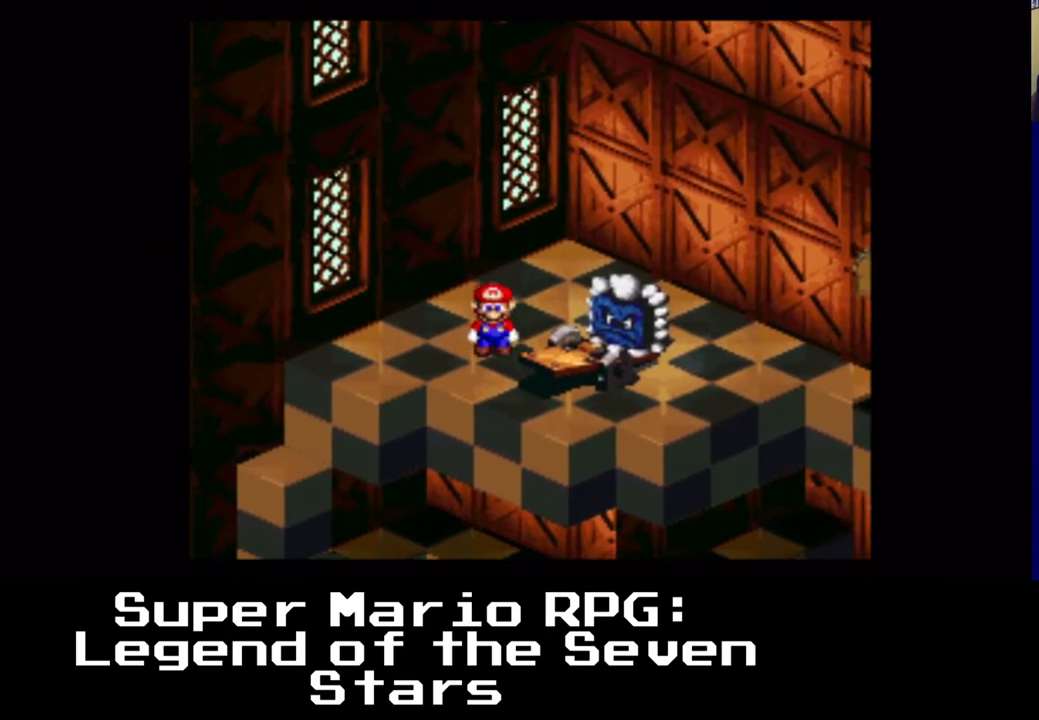
{"dt_ms": 500, "buttons": ["A", "X"], "left_stick": "center", "right_stick": "center", "events": [[67, "DPAD_DOWN", "up"], [300, "A", "down"], [317, "DPAD_RIGHT", "down"], [383, "DPAD_DOWN", "down"], [467, "DPAD_RIGHT", "up"], [500, "DPAD_DOWN", "up"]]}
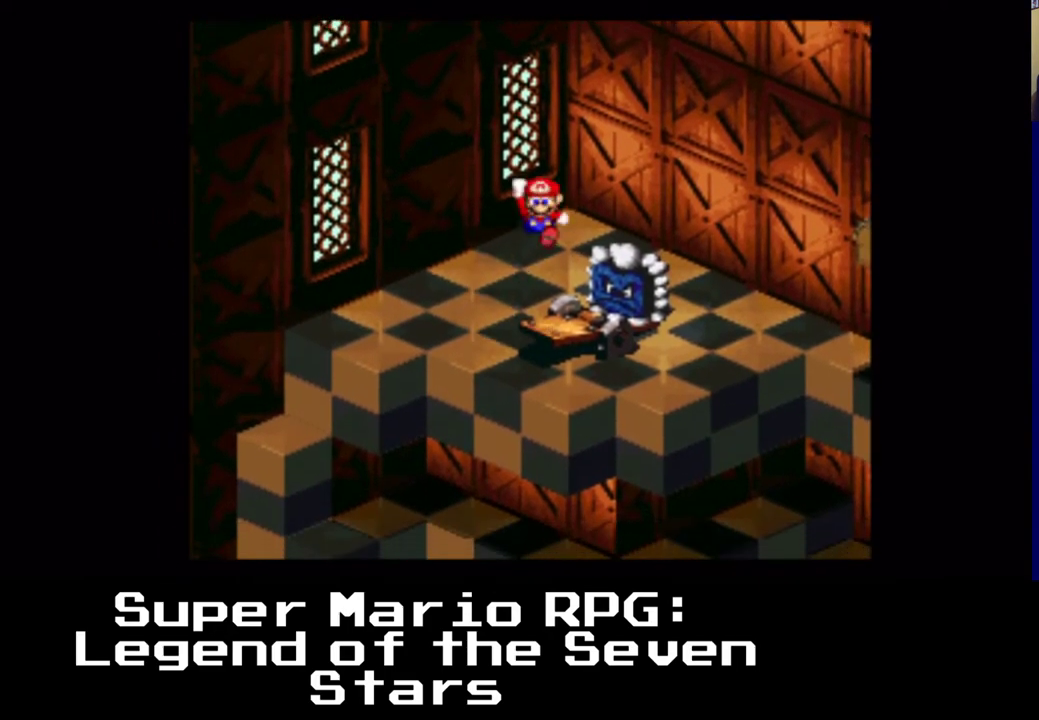
{"dt_ms": 500, "buttons": [], "left_stick": "center", "right_stick": "center", "events": [[50, "A", "up"], [150, "X", "up"]]}
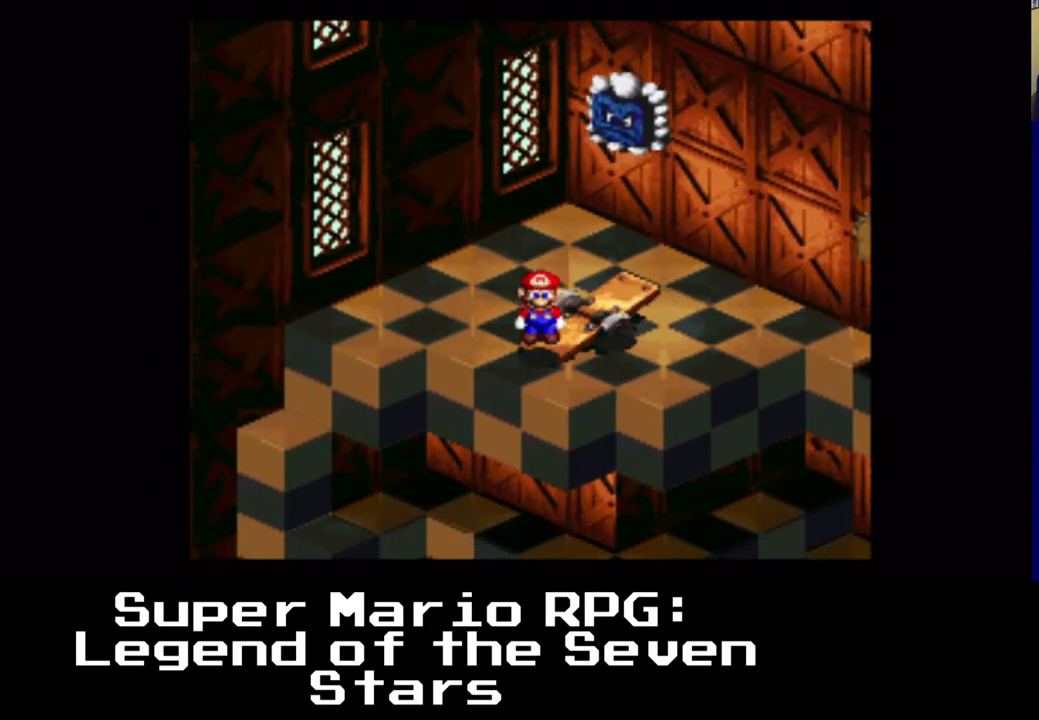
{"dt_ms": 500, "buttons": [], "left_stick": "center", "right_stick": "center", "events": []}
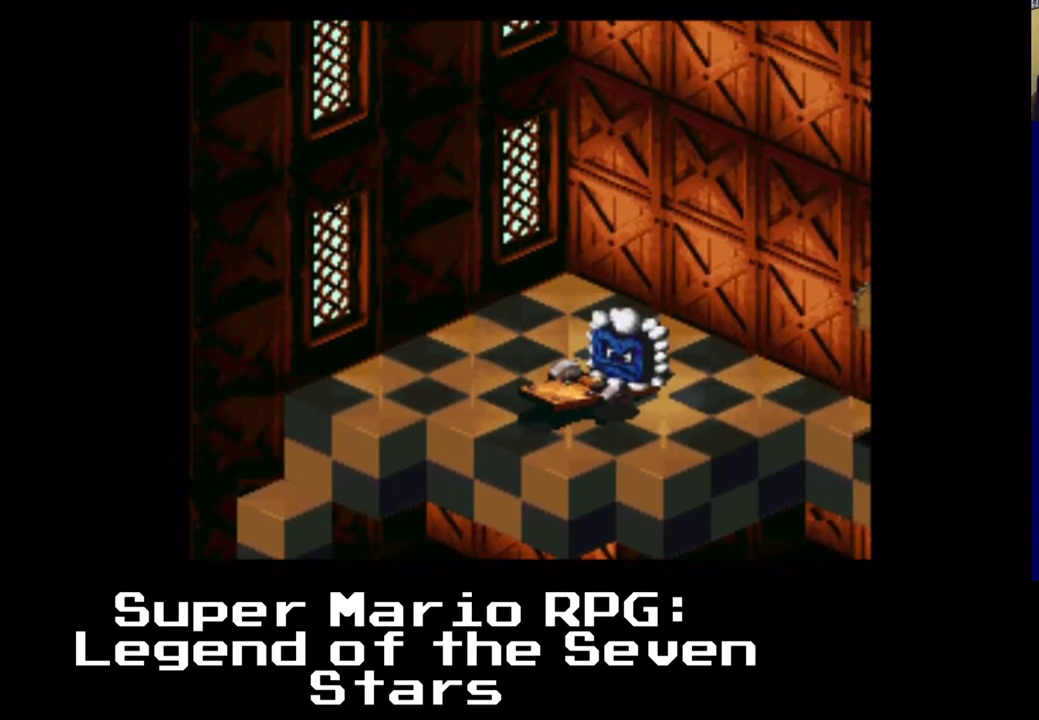
{"dt_ms": 500, "buttons": [], "left_stick": "center", "right_stick": "center", "events": []}
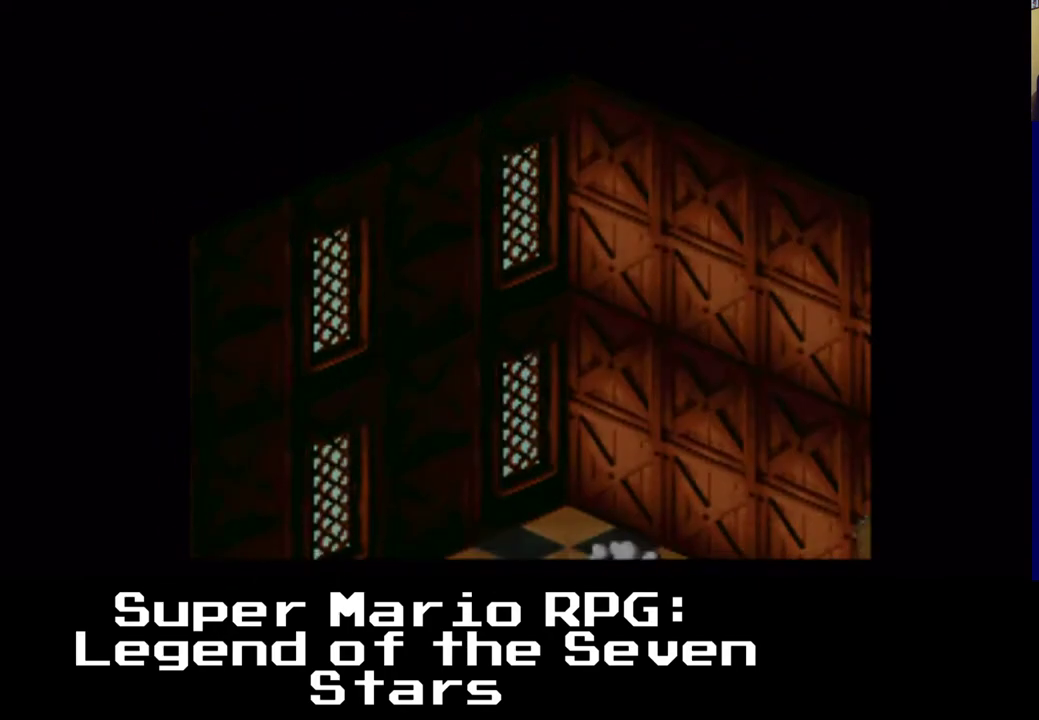
{"dt_ms": 500, "buttons": [], "left_stick": "center", "right_stick": "center", "events": []}
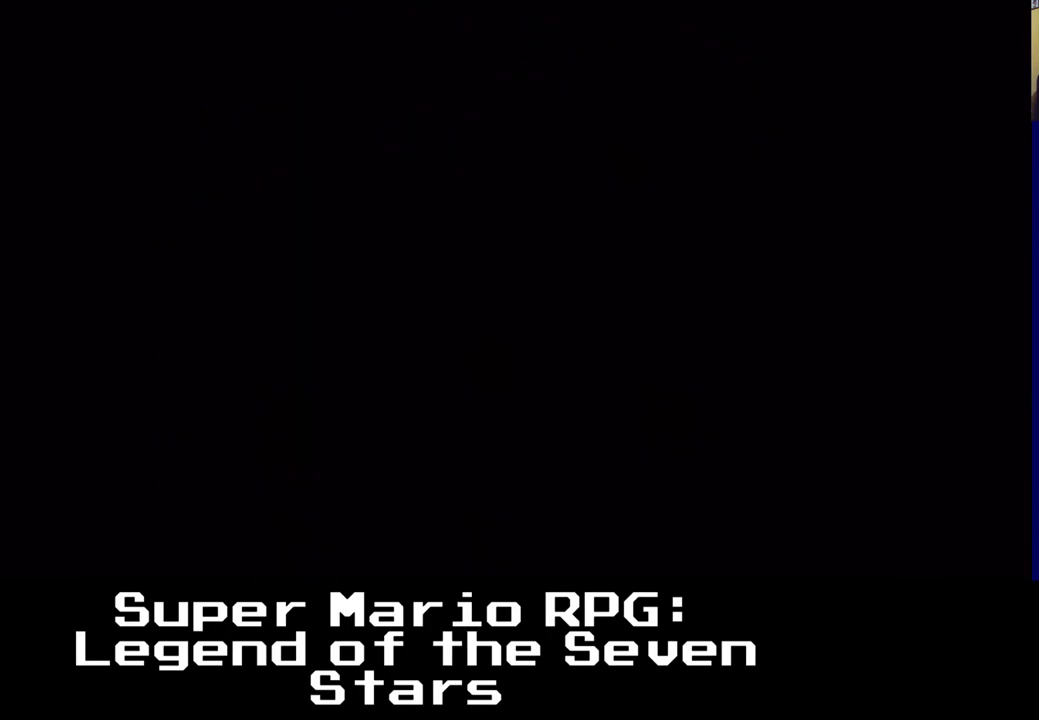
{"dt_ms": 500, "buttons": [], "left_stick": "center", "right_stick": "center", "events": []}
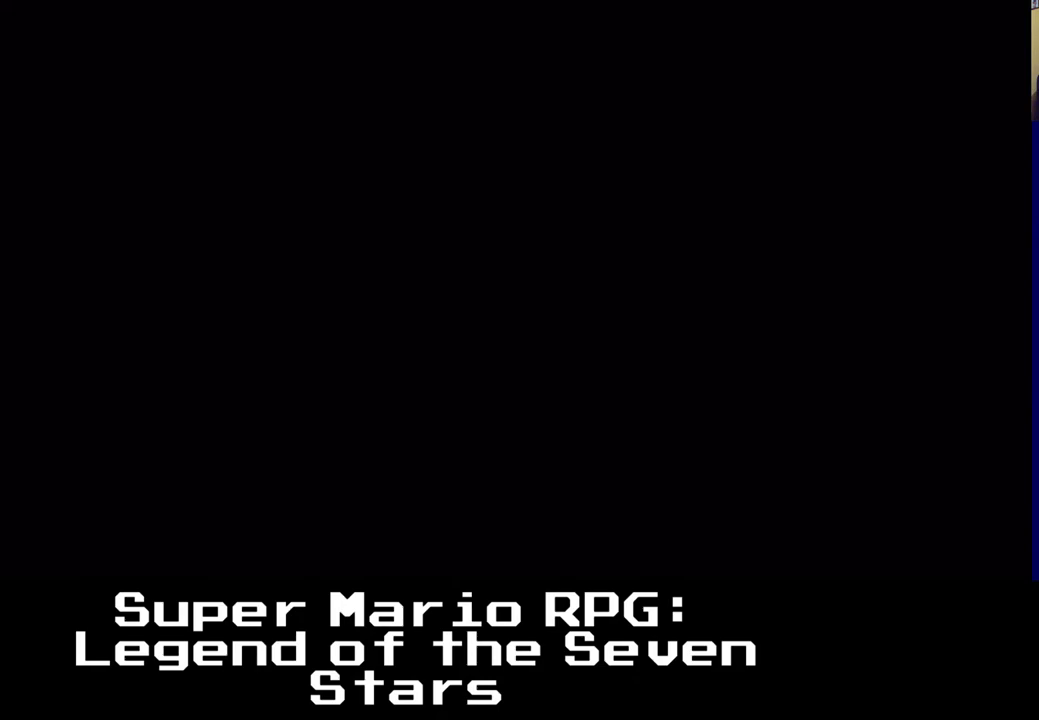
{"dt_ms": 500, "buttons": [], "left_stick": "center", "right_stick": "center", "events": []}
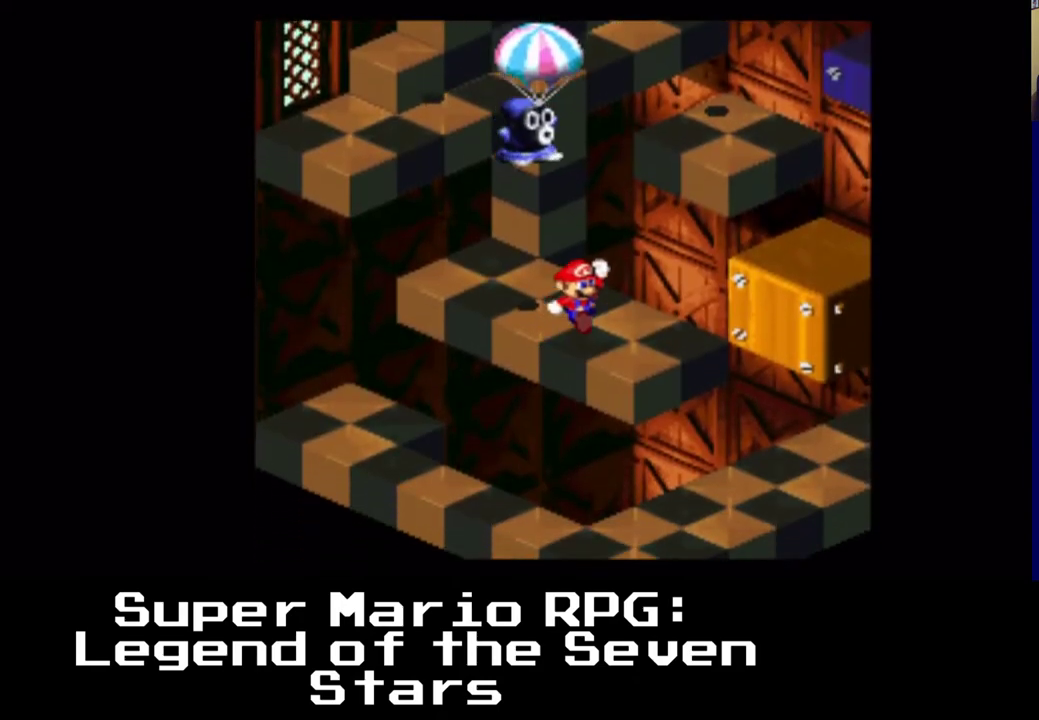
{"dt_ms": 500, "buttons": [], "left_stick": "center", "right_stick": "center", "events": []}
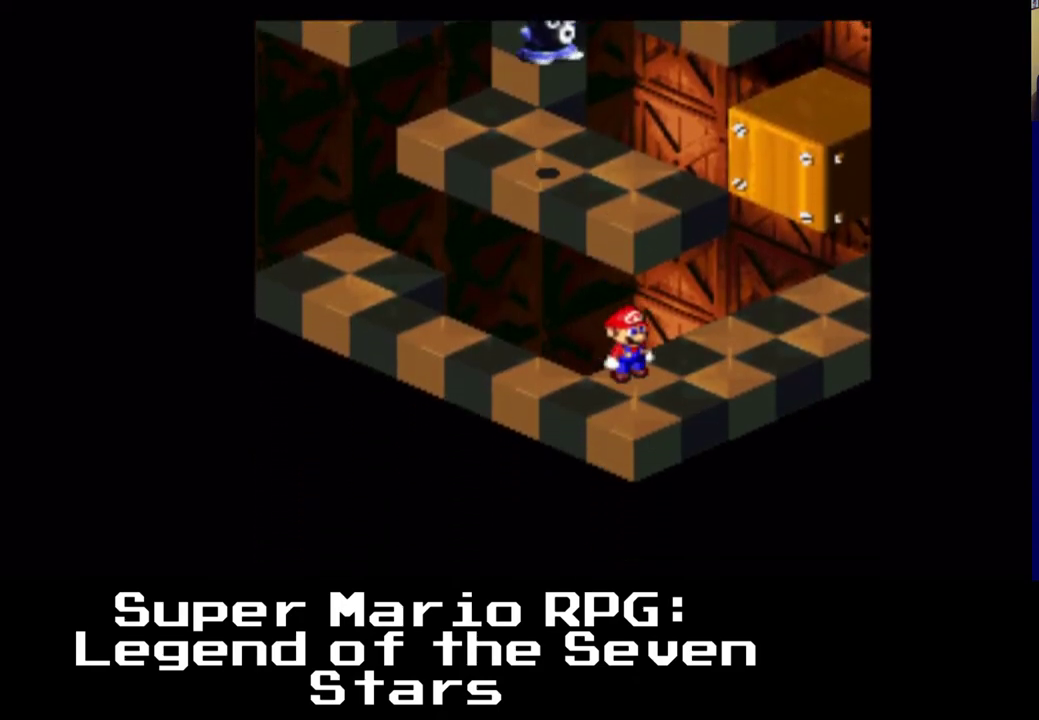
{"dt_ms": 500, "buttons": ["X", "DPAD_RIGHT"], "left_stick": "center", "right_stick": "center", "events": [[100, "X", "down"], [117, "DPAD_RIGHT", "down"]]}
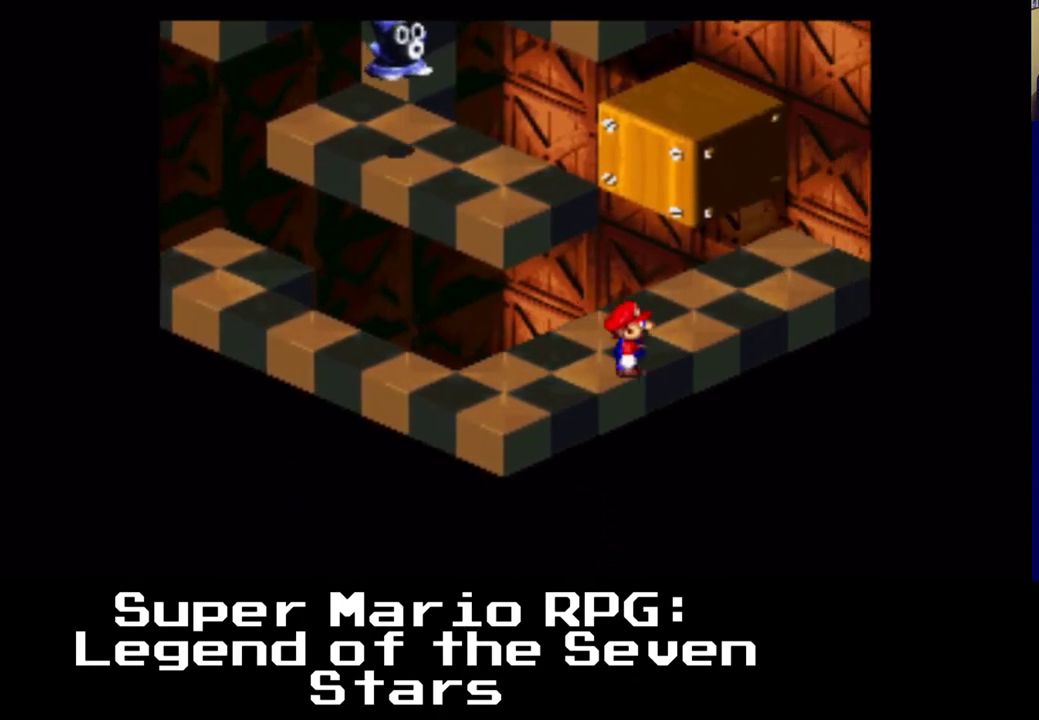
{"dt_ms": 500, "buttons": ["X", "DPAD_UP", "DPAD_RIGHT"], "left_stick": "center", "right_stick": "center", "events": [[150, "DPAD_UP", "down"]]}